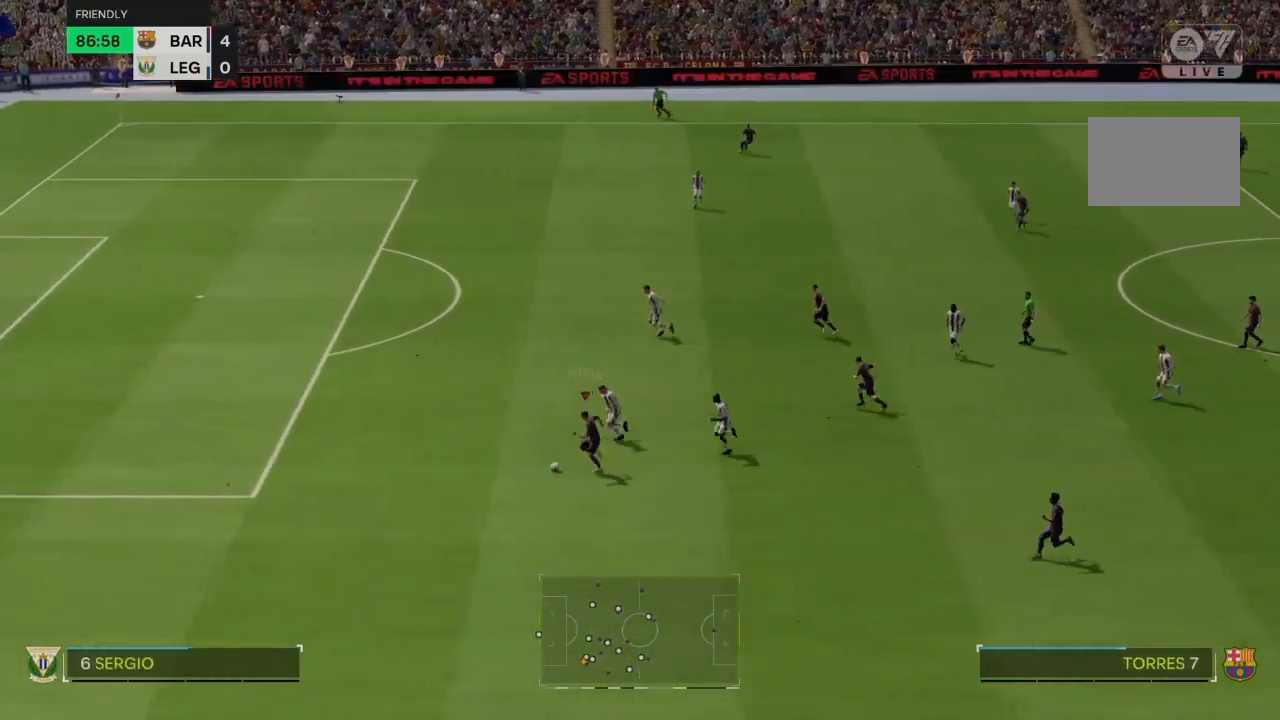
Gameplay with a controller (PlayStation layout); each line is a JSON object with the inputs held at the frame after it. "events" lists button and stick changes between this image and that frame as [ms after this image, input, new state], when the widget could be followed in between. Not read: L3 R3.
{"buttons": ["R2"], "left_stick": "left", "right_stick": "center", "events": []}
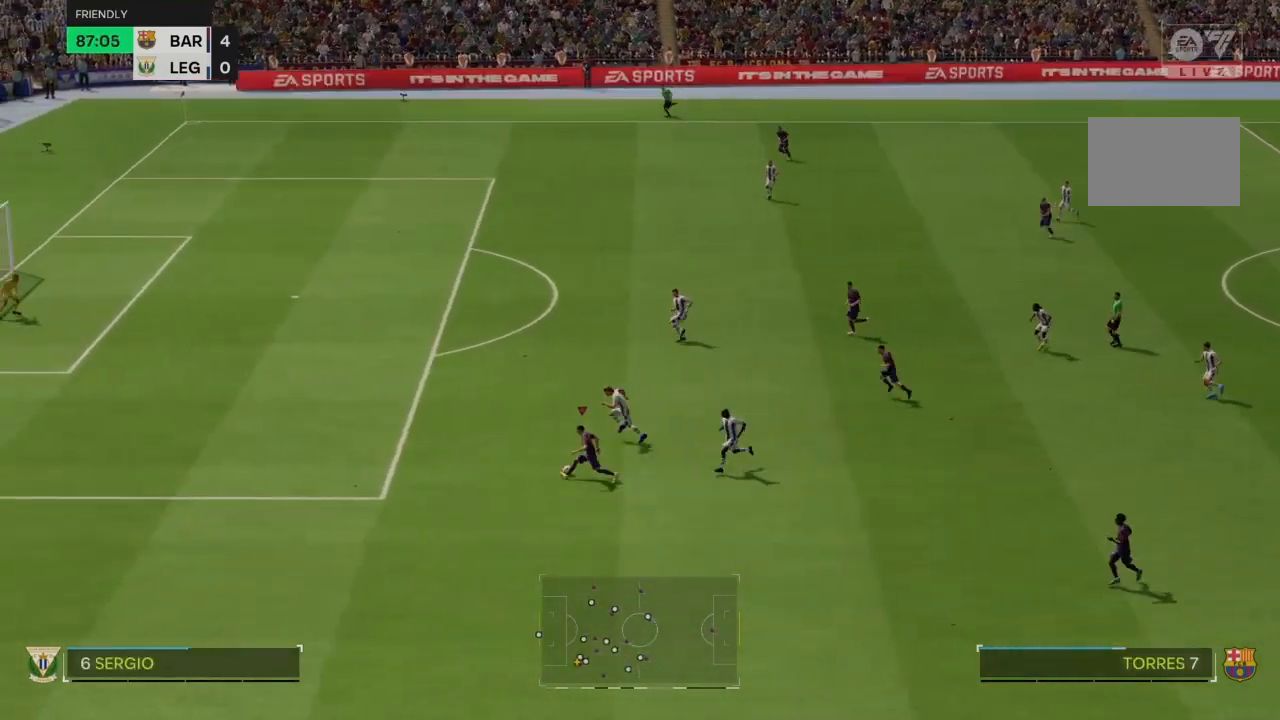
{"buttons": ["R2"], "left_stick": "up-left", "right_stick": "center", "events": [[33, "left_stick", "up-left"]]}
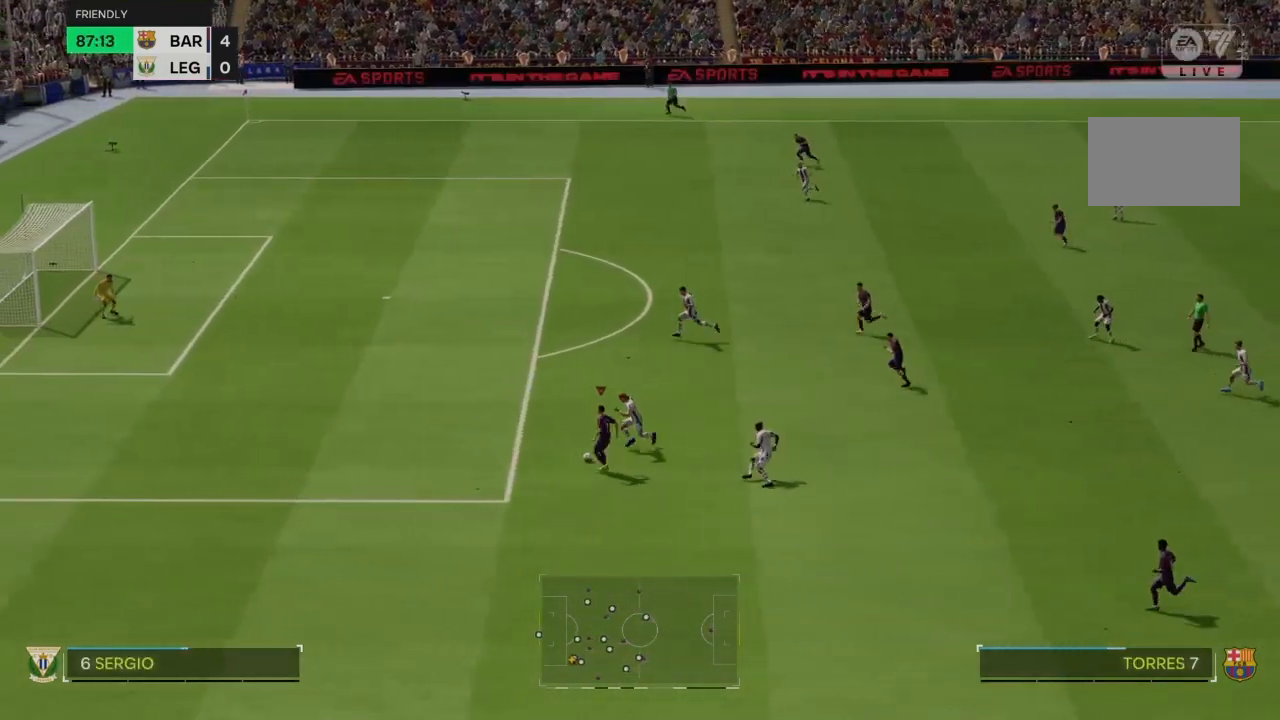
{"buttons": ["R2"], "left_stick": "up-left", "right_stick": "center", "events": []}
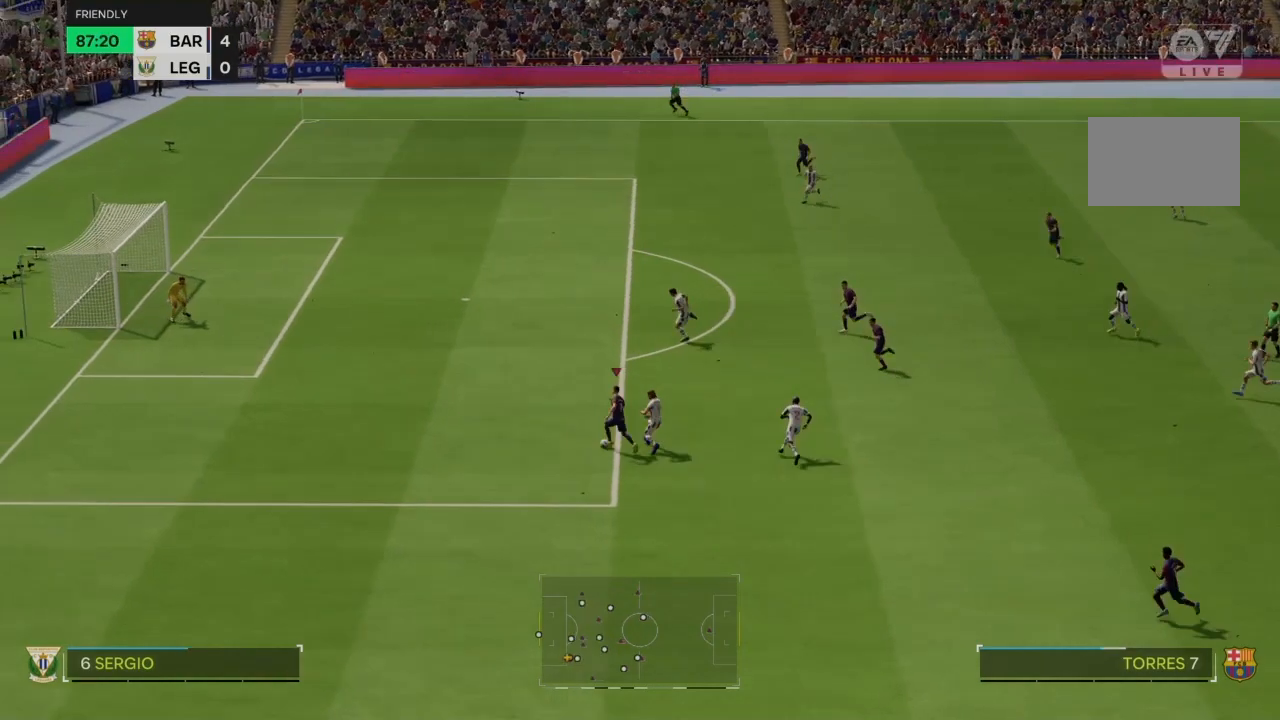
{"buttons": ["R2"], "left_stick": "up-left", "right_stick": "center", "events": []}
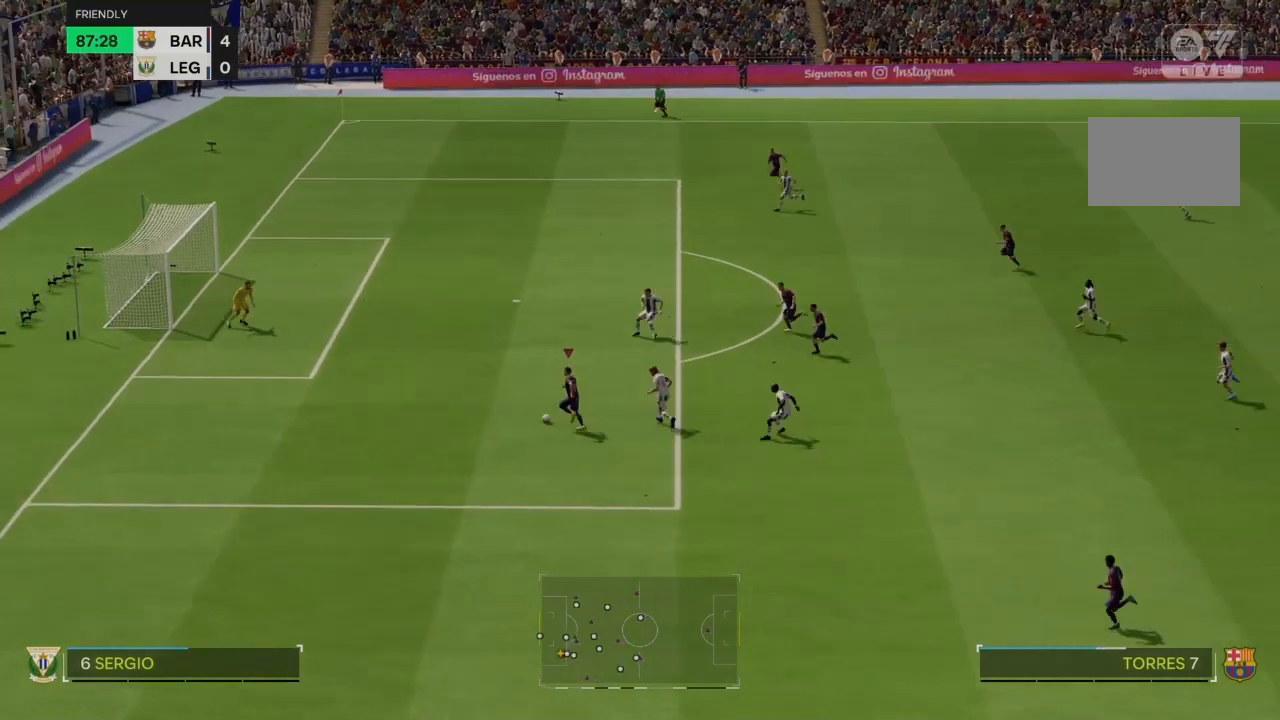
{"buttons": [], "left_stick": "up", "right_stick": "center", "events": [[134, "R2", "up"], [234, "SQUARE", "down"], [267, "left_stick", "up"], [401, "SQUARE", "up"]]}
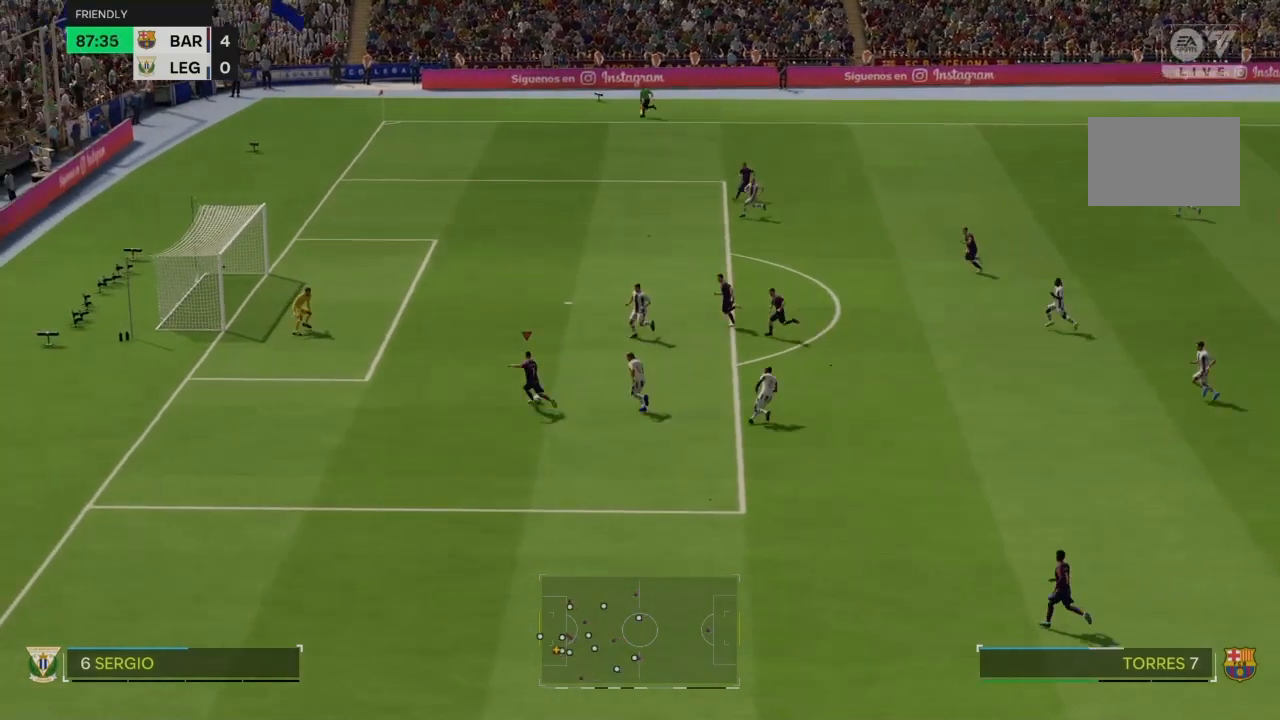
{"buttons": [], "left_stick": "center", "right_stick": "center", "events": [[433, "left_stick", "center"]]}
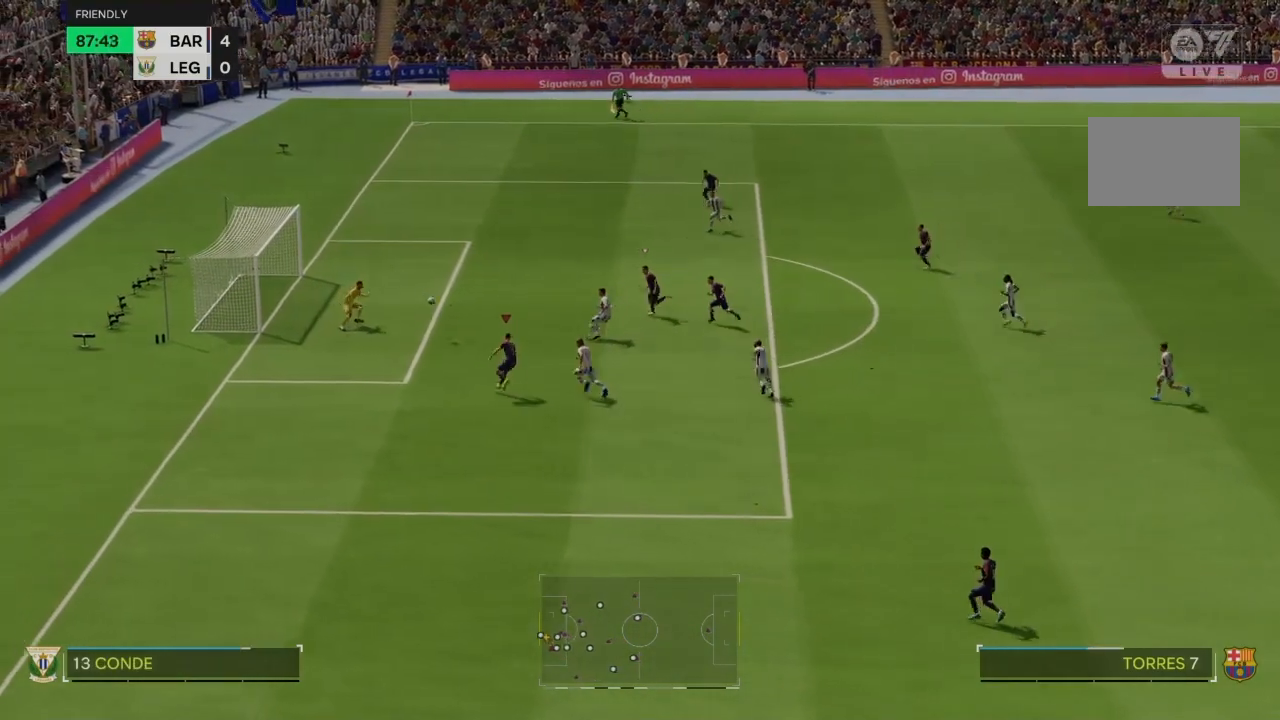
{"buttons": [], "left_stick": "down-left", "right_stick": "center", "events": [[267, "left_stick", "down-left"]]}
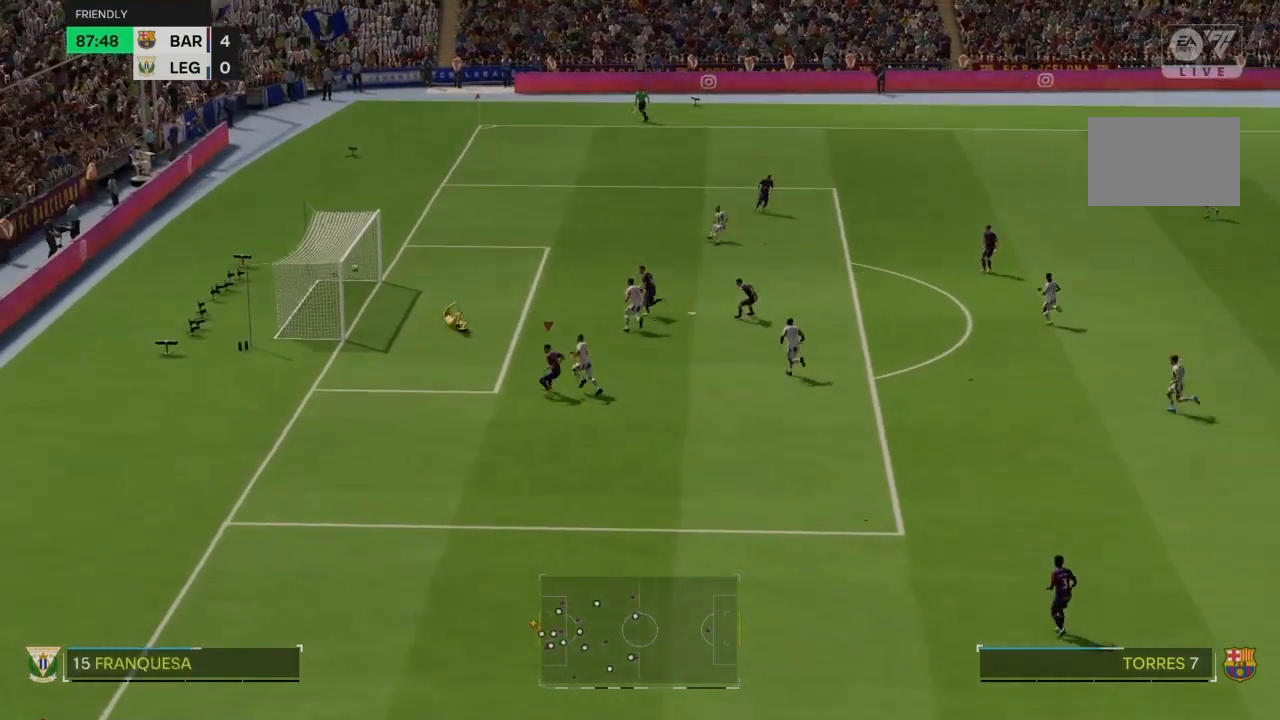
{"buttons": ["R2"], "left_stick": "down", "right_stick": "center", "events": [[267, "R2", "down"], [433, "left_stick", "down"]]}
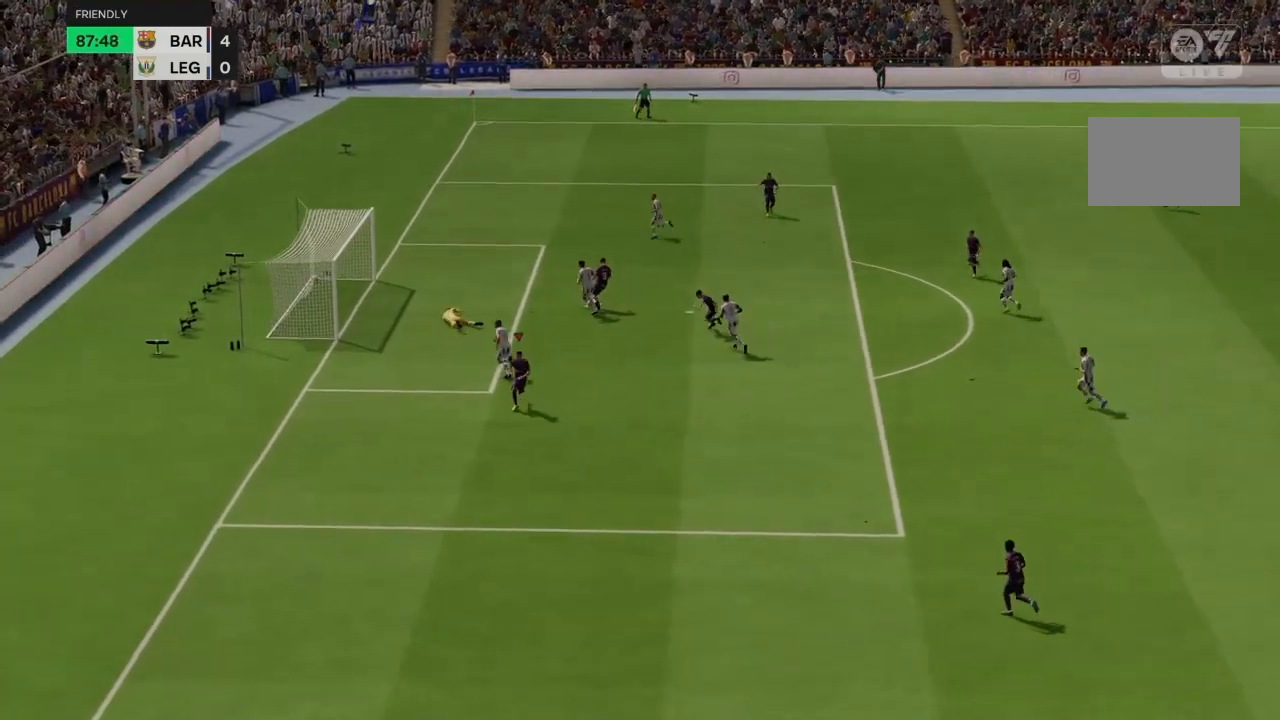
{"buttons": ["R2"], "left_stick": "down", "right_stick": "center", "events": []}
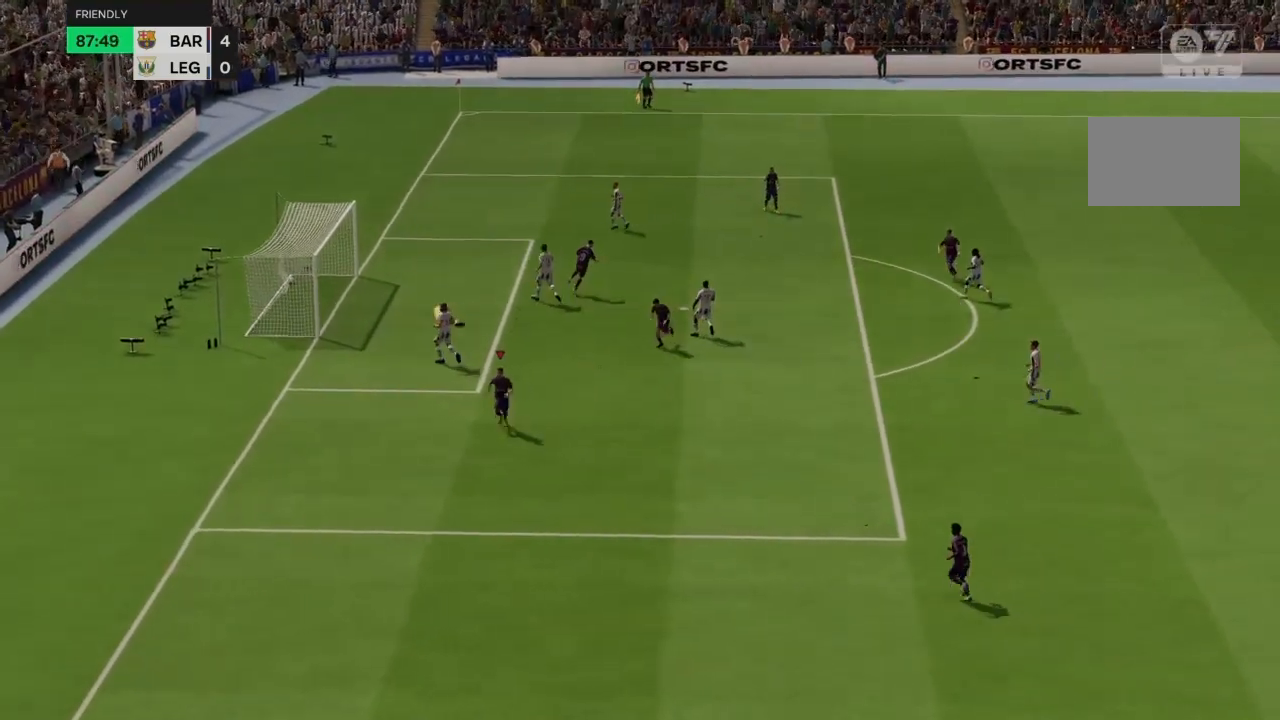
{"buttons": ["R2"], "left_stick": "down", "right_stick": "center", "events": []}
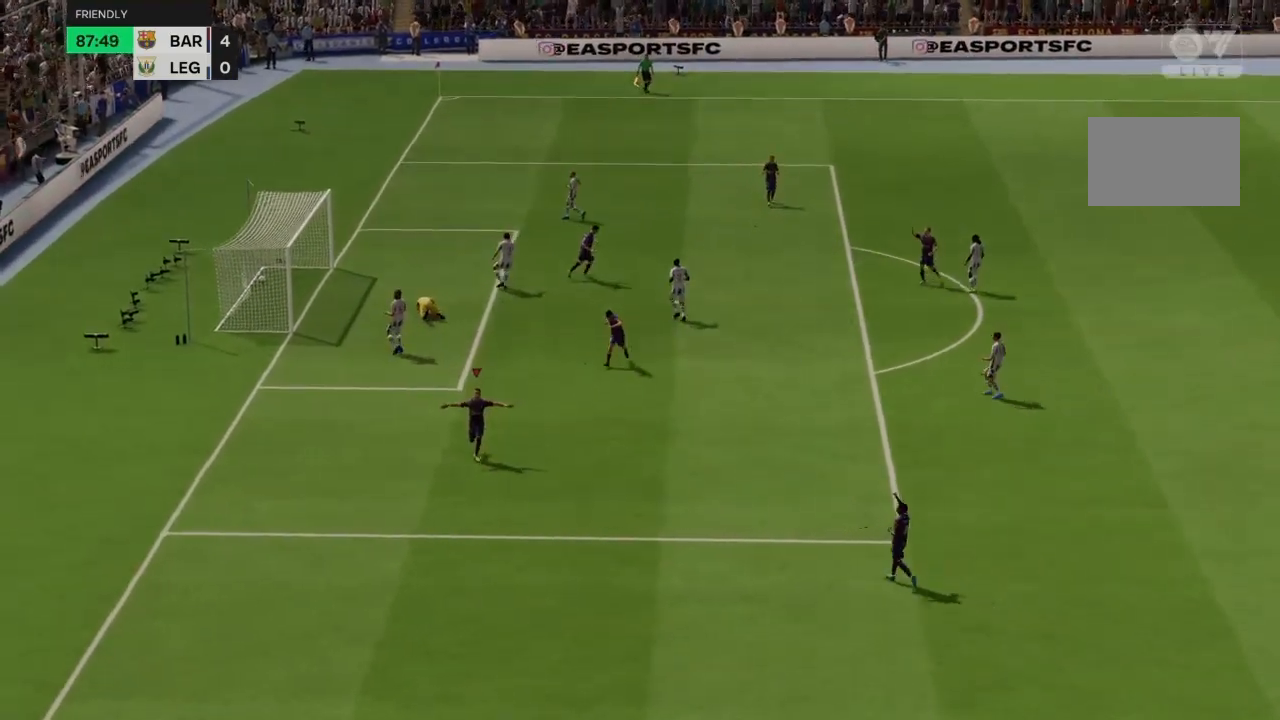
{"buttons": ["R2"], "left_stick": "down", "right_stick": "center", "events": []}